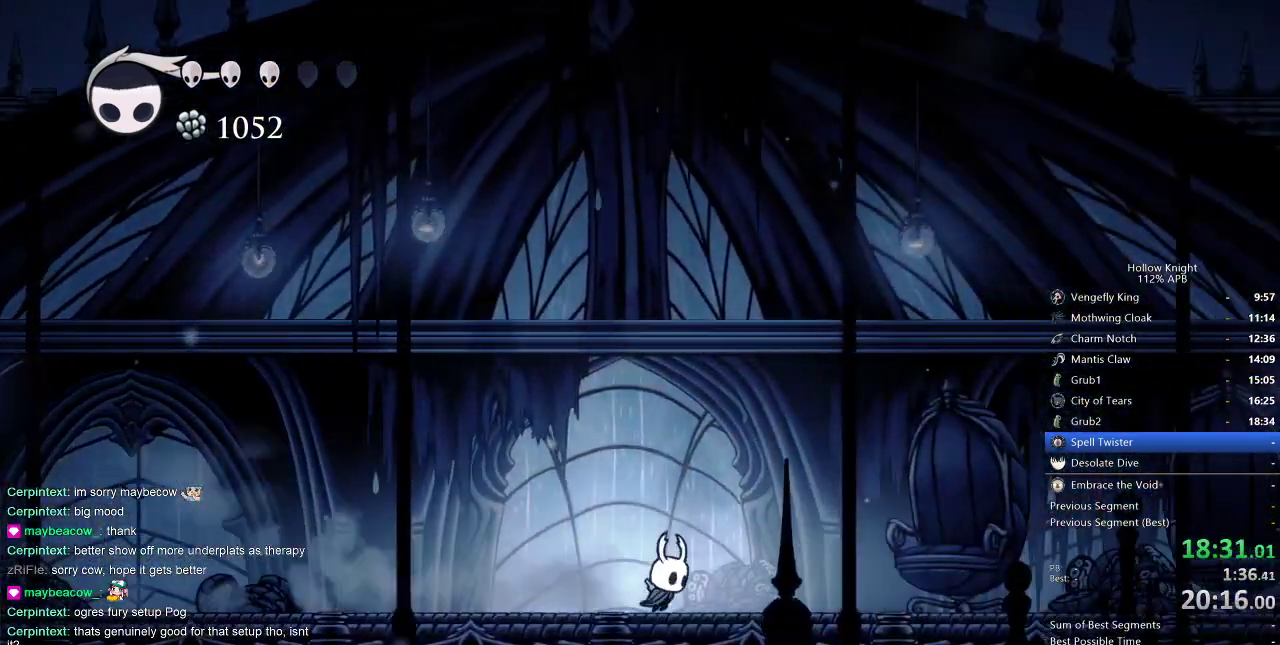
Gameplay with keyboard; each line is a JSON object with the keys held at the frame after it. "events" lists presses ("down") and releases ("up") of "cdash", "dash", "dnail", "down", "heal", "inv", "jump", "left", "nail", "right", "spell" and "up" between this image and that frame as [ms after this image, input, new state], when the widget could be followed in between. No other keys are recorded. Mouse input is not recorded. Key names are as the overlay labels them; some are game actions (e.g. jump) rather than physical keys.
{"keys": ["right"], "events": [[400, "dash", "down"], [500, "dash", "up"]]}
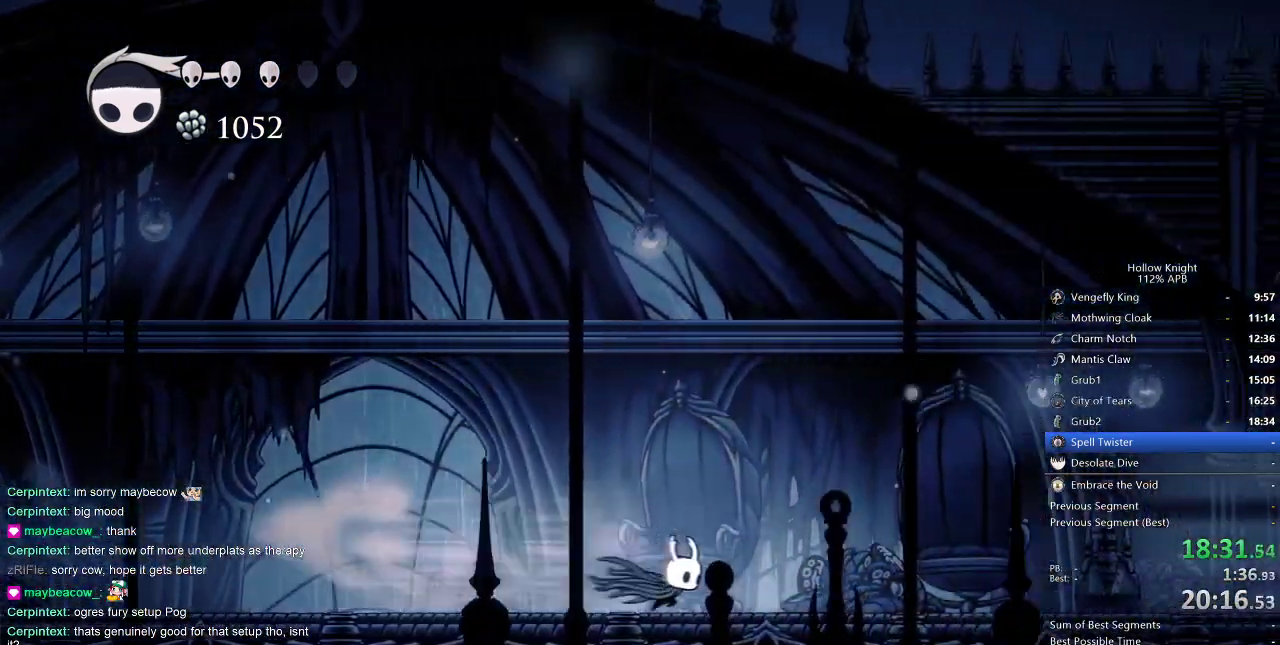
{"keys": ["right"], "events": []}
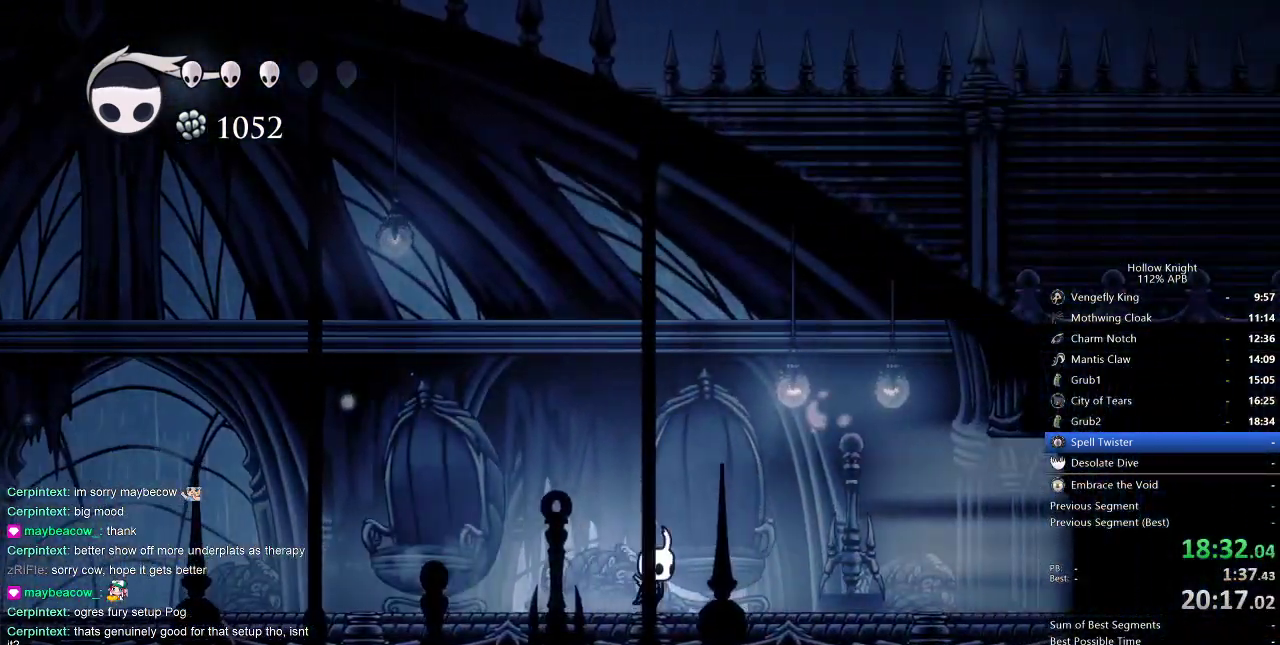
{"keys": ["right"], "events": [[100, "dash", "down"], [233, "dash", "up"]]}
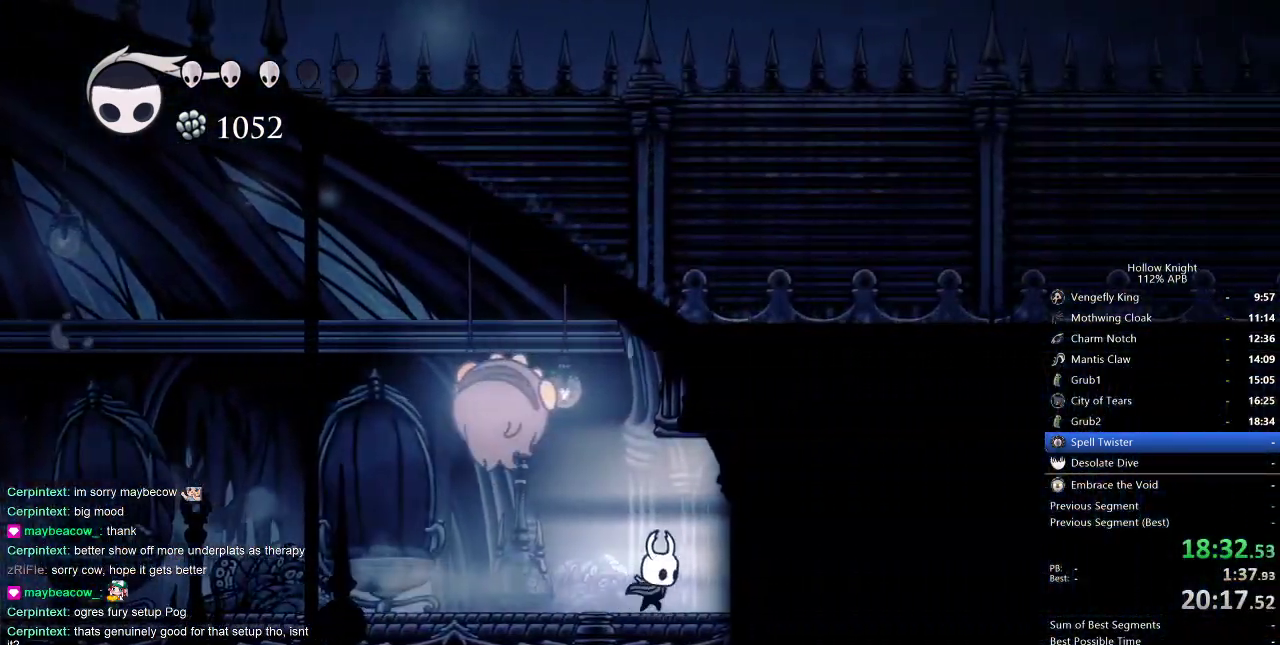
{"keys": ["dash", "right"], "events": [[150, "jump", "down"], [333, "jump", "up"], [433, "dash", "down"]]}
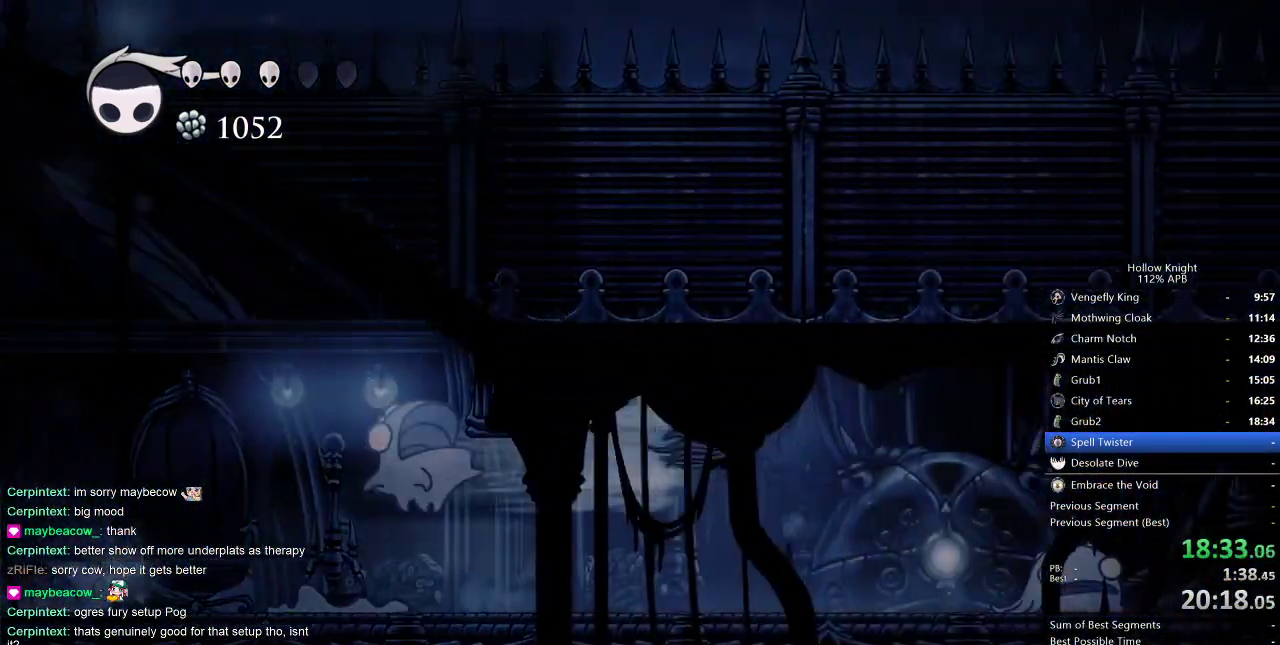
{"keys": [], "events": [[100, "dash", "up"], [200, "right", "up"], [333, "left", "down"], [433, "left", "up"]]}
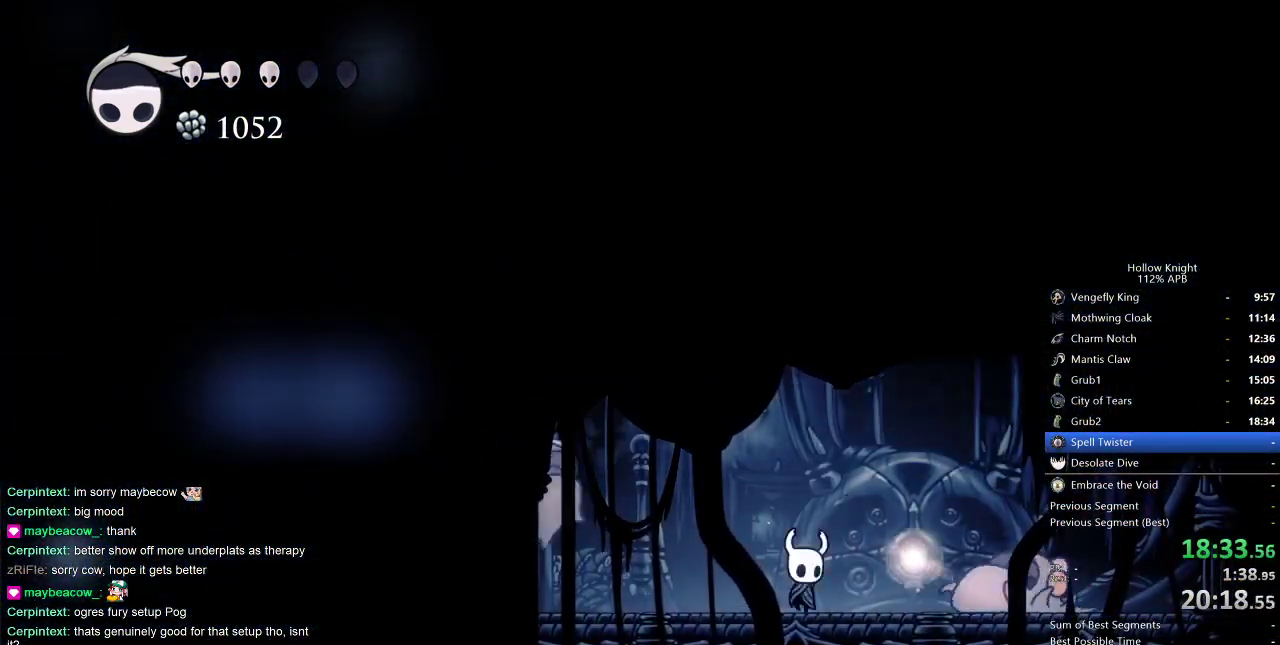
{"keys": ["right"], "events": [[33, "right", "down"], [83, "jump", "down"], [300, "jump", "up"]]}
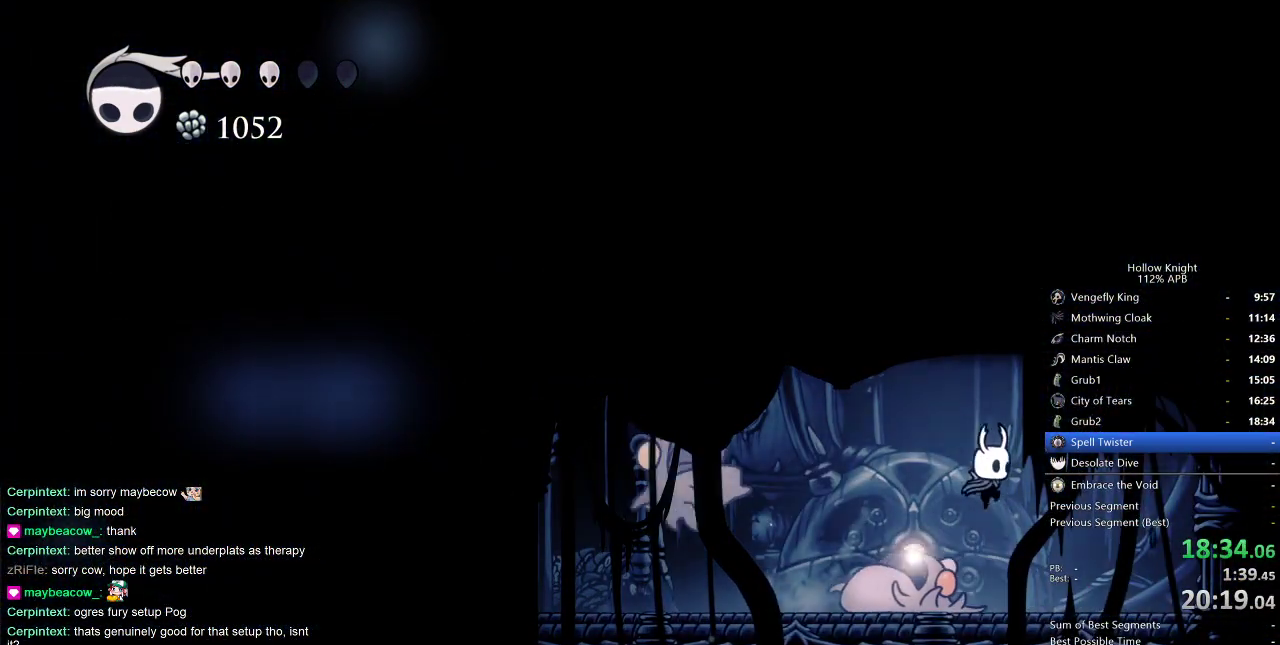
{"keys": [], "events": [[100, "left", "down"], [133, "right", "up"], [250, "spell", "down"], [300, "left", "up"], [350, "spell", "up"]]}
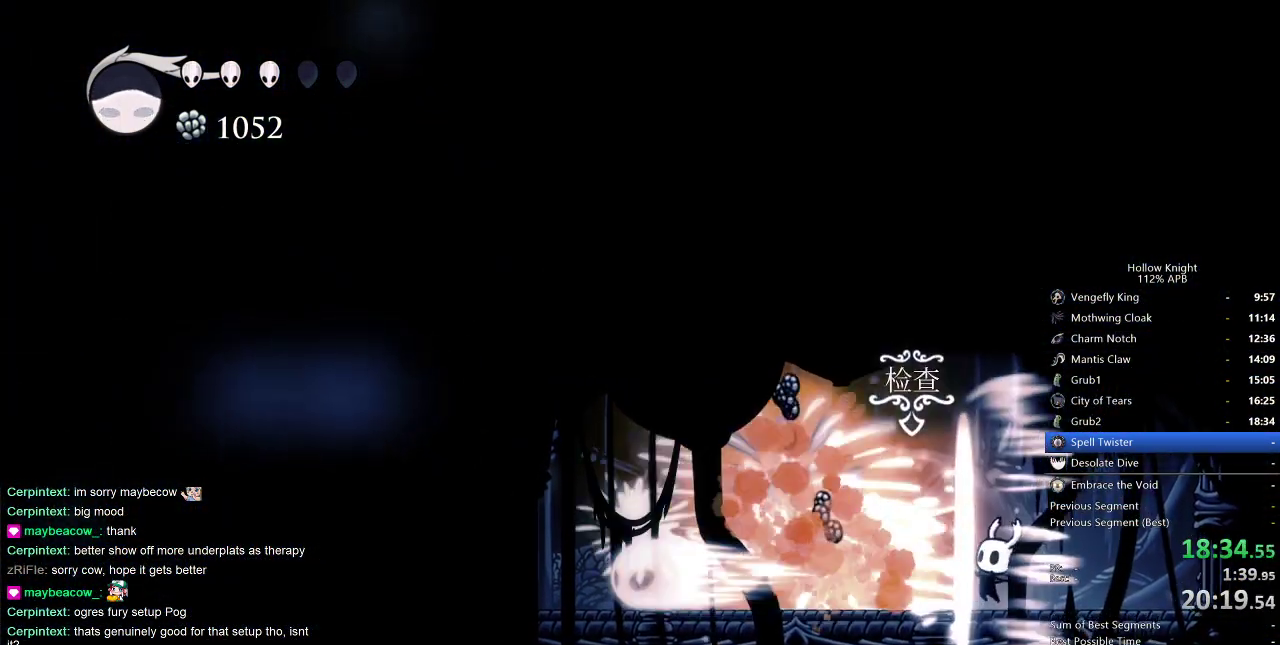
{"keys": ["left"], "events": [[300, "left", "down"]]}
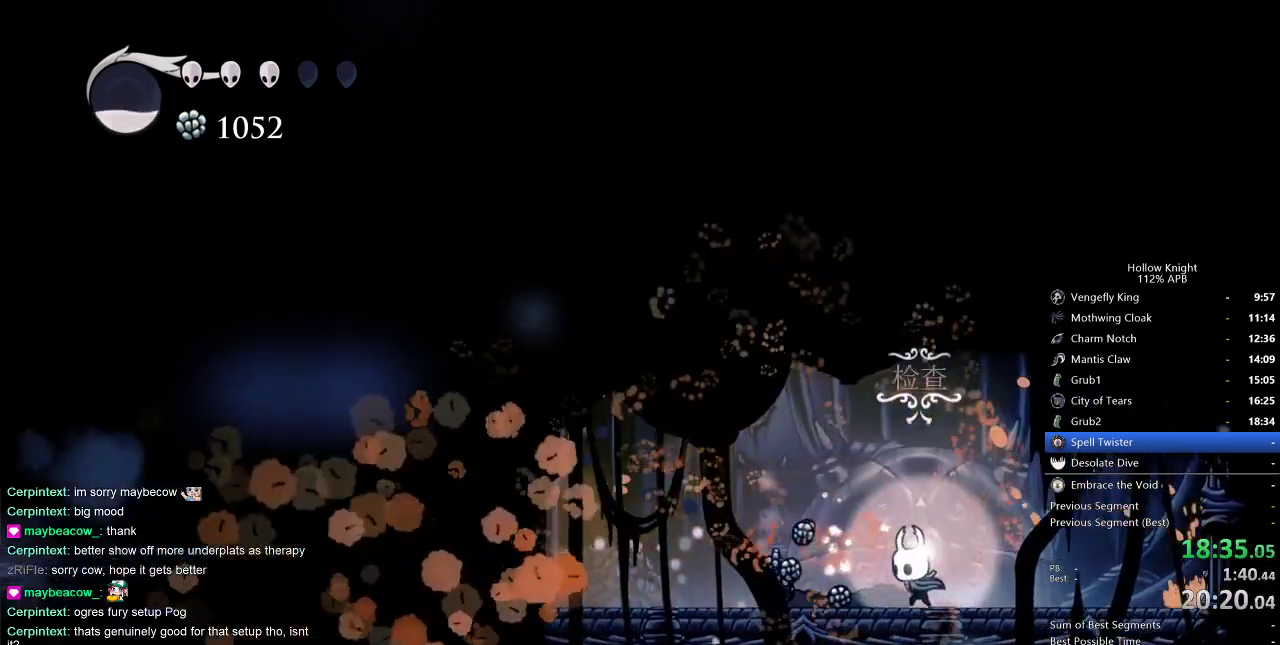
{"keys": ["down"], "events": [[50, "left", "up"], [50, "spell", "down"], [133, "spell", "up"], [450, "down", "down"]]}
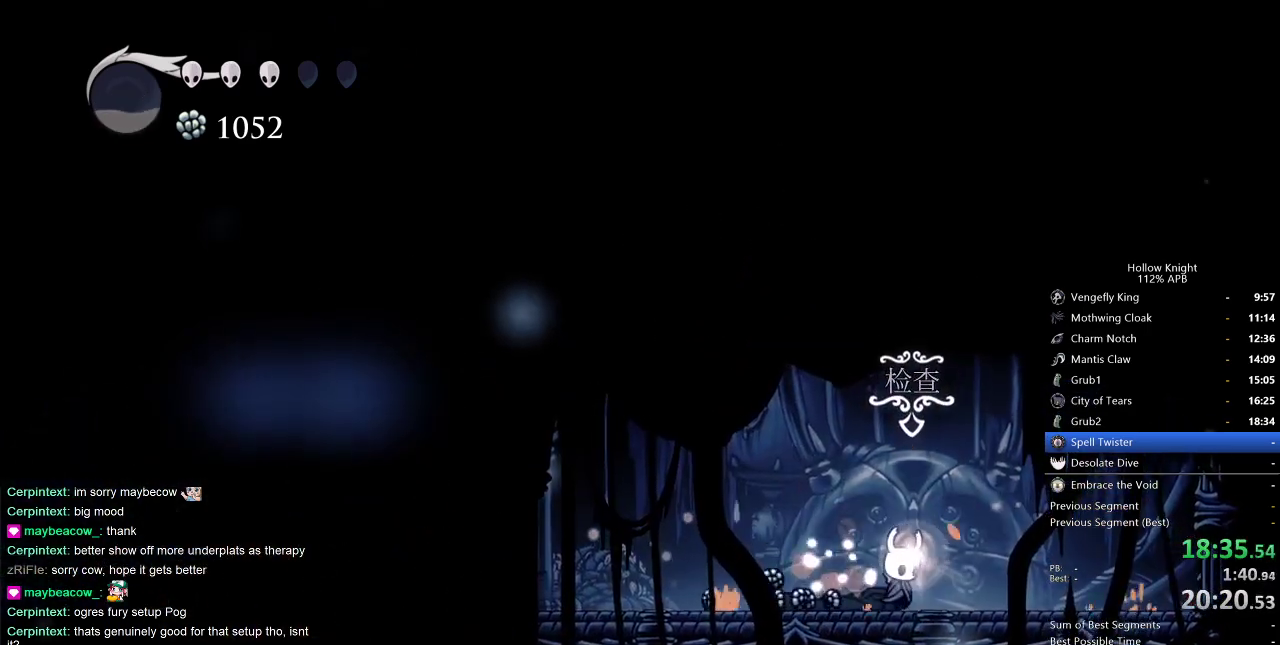
{"keys": [], "events": [[50, "down", "up"]]}
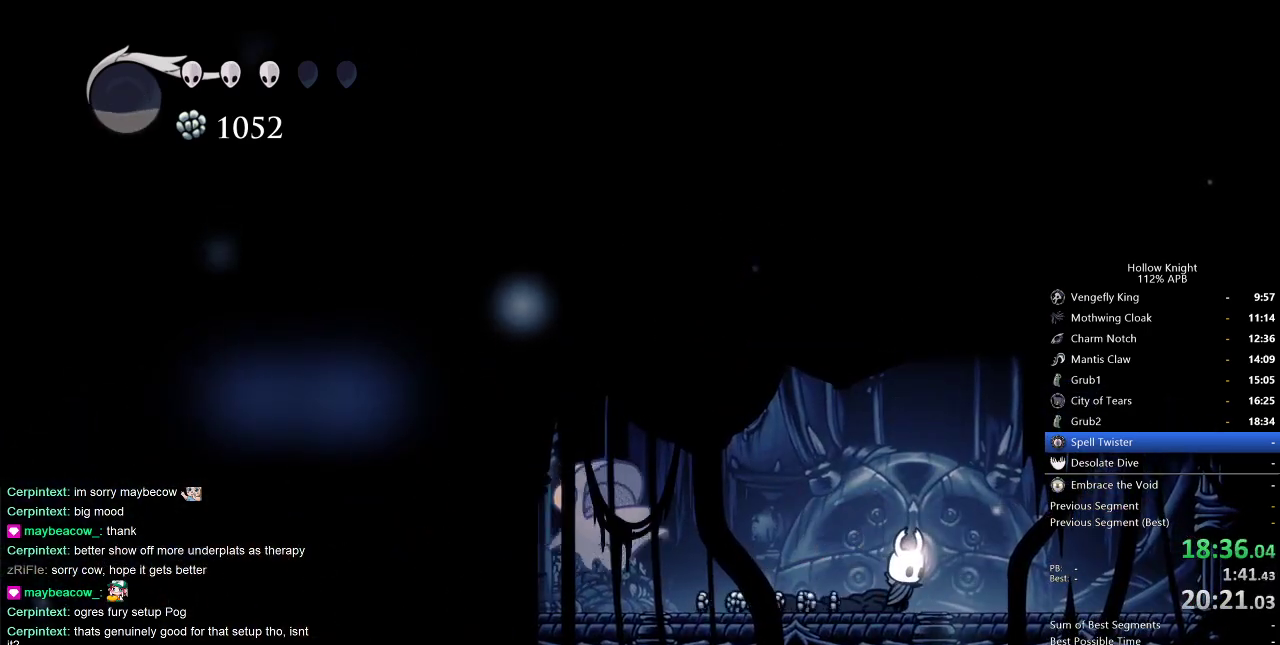
{"keys": ["up"], "events": [[33, "nail", "down"], [117, "nail", "up"], [217, "nail", "down"], [250, "nail", "up"], [317, "nail", "down"], [350, "nail", "up"], [433, "nail", "down"], [500, "nail", "up"], [500, "up", "down"]]}
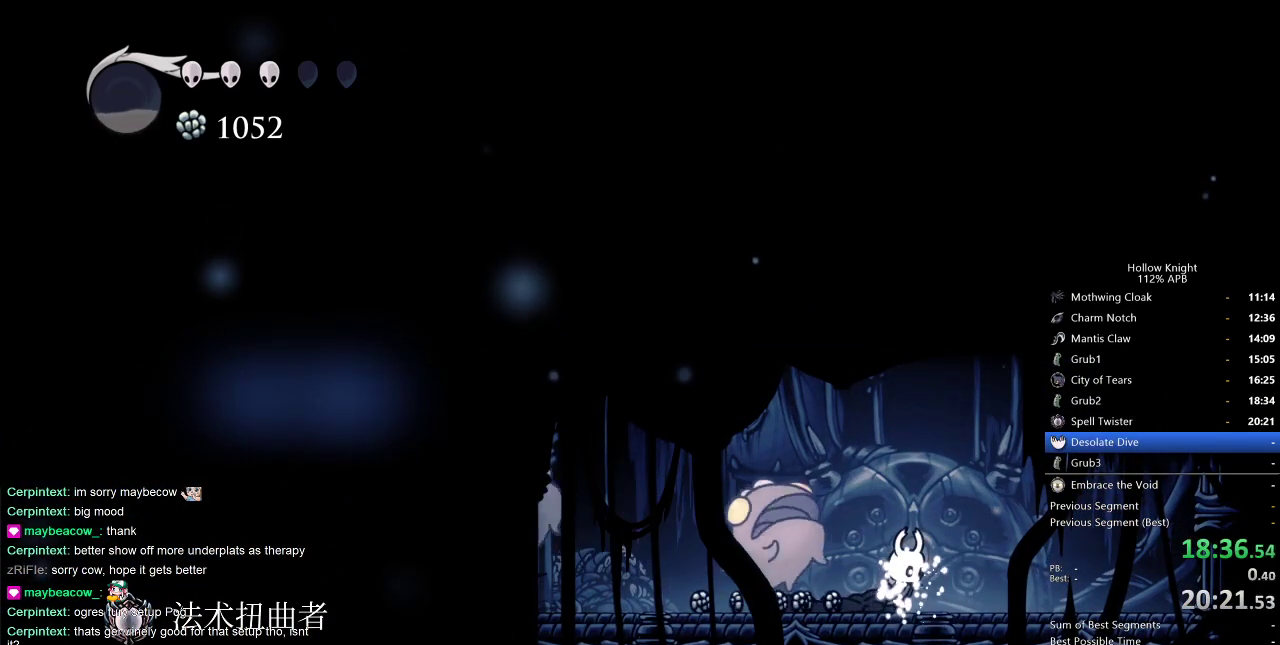
{"keys": ["up"], "events": [[83, "nail", "down"], [117, "nail", "up"], [167, "nail", "down"], [283, "nail", "up"], [317, "nail", "down"], [417, "nail", "up"]]}
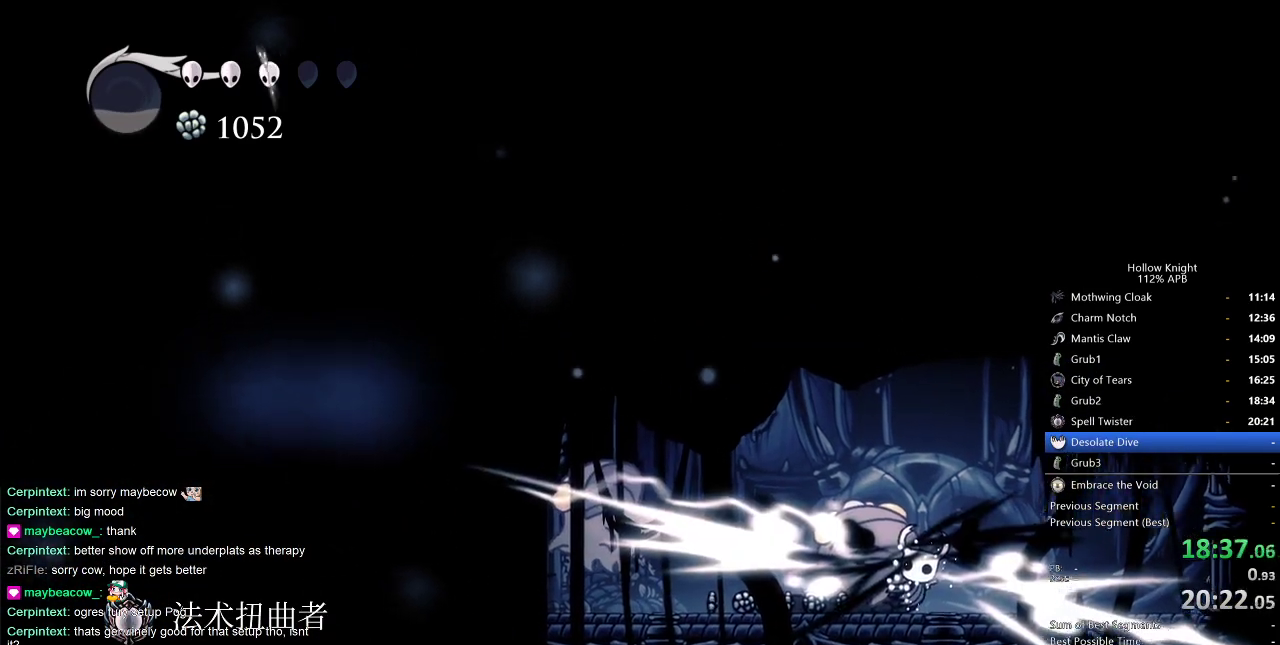
{"keys": ["left", "up"], "events": [[50, "up", "up"], [317, "left", "down"], [417, "up", "down"]]}
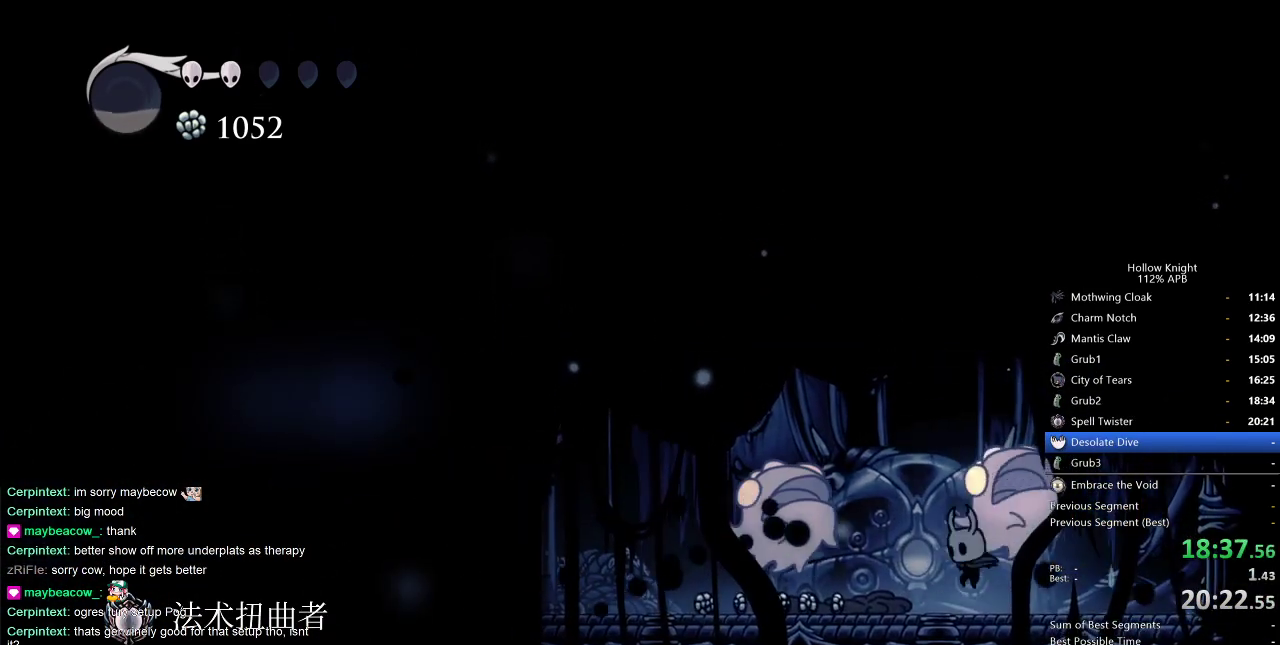
{"keys": ["left"], "events": [[250, "nail", "down"], [333, "dash", "down"], [333, "nail", "up"], [400, "up", "up"], [450, "dash", "up"]]}
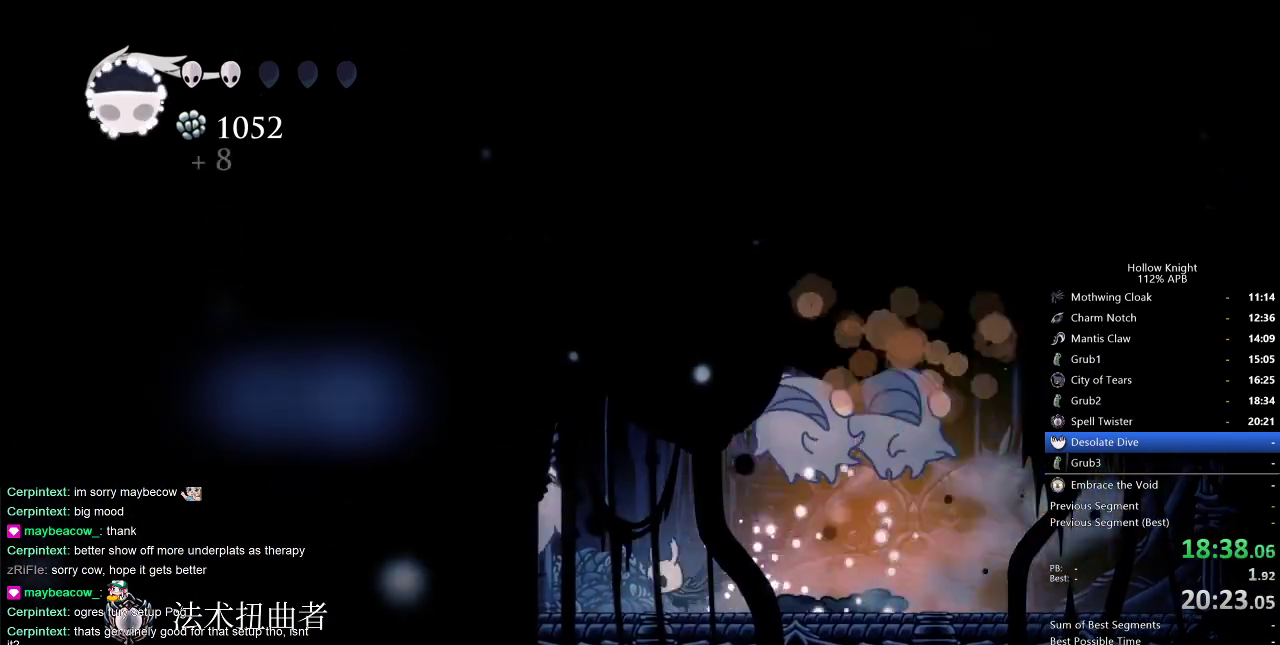
{"keys": ["dash", "left"], "events": [[250, "jump", "down"], [400, "jump", "up"], [500, "dash", "down"]]}
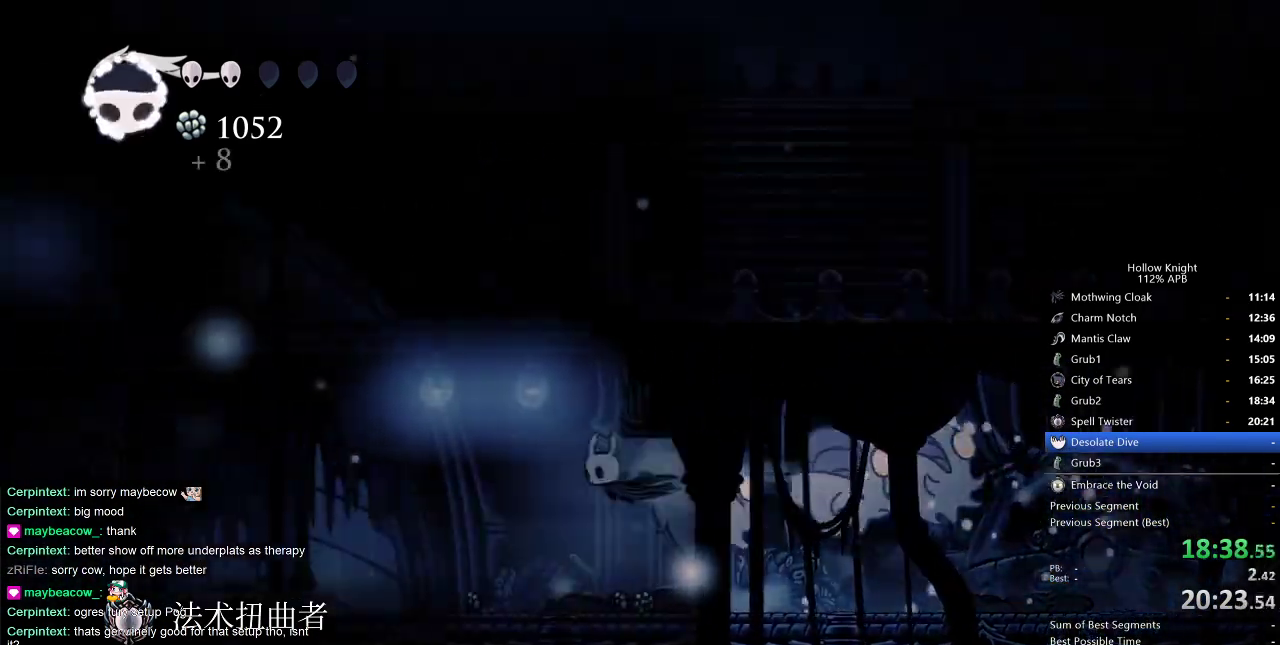
{"keys": ["left"], "events": [[117, "dash", "up"]]}
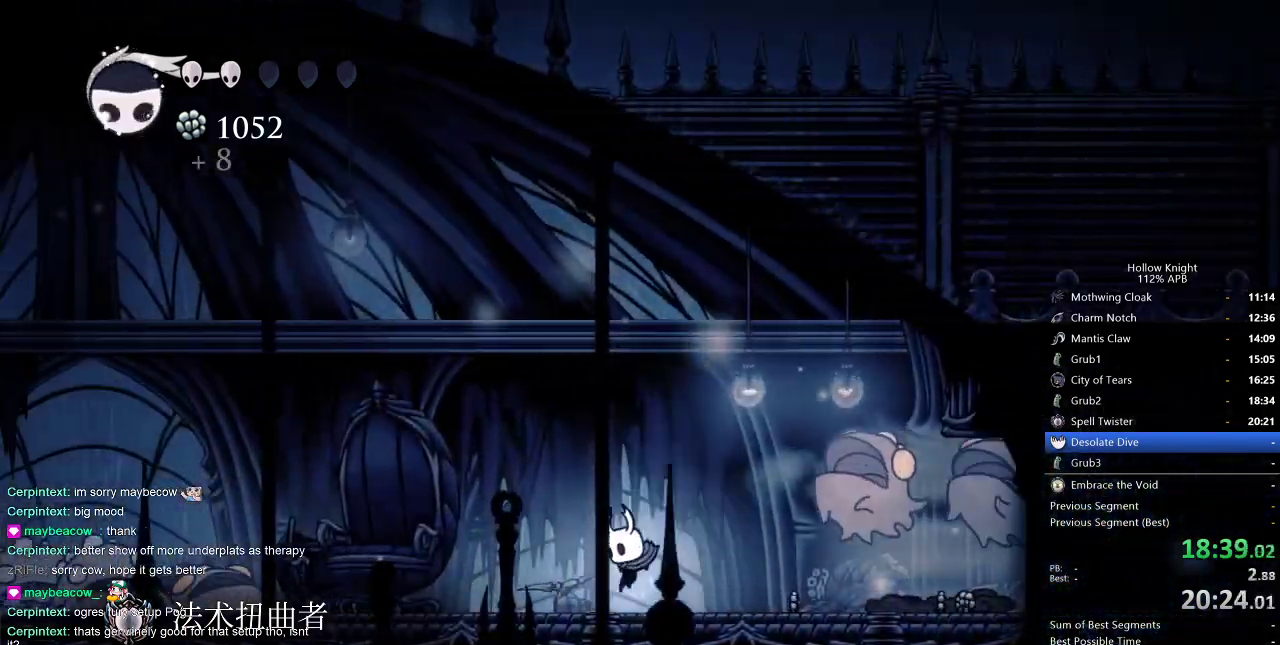
{"keys": ["dash", "left"], "events": [[217, "jump", "down"], [400, "dash", "down"], [450, "jump", "up"]]}
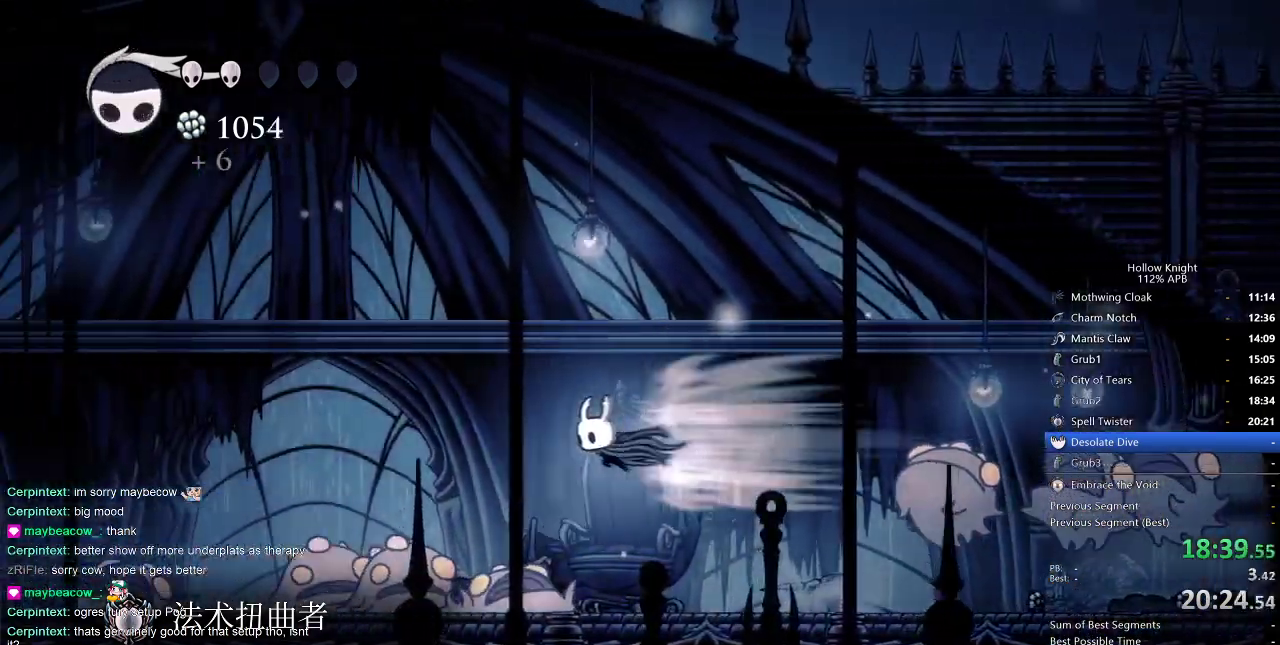
{"keys": ["dash", "left"], "events": [[50, "dash", "up"], [267, "down", "down"], [317, "nail", "down"], [417, "down", "up"], [450, "dash", "down"], [500, "nail", "up"]]}
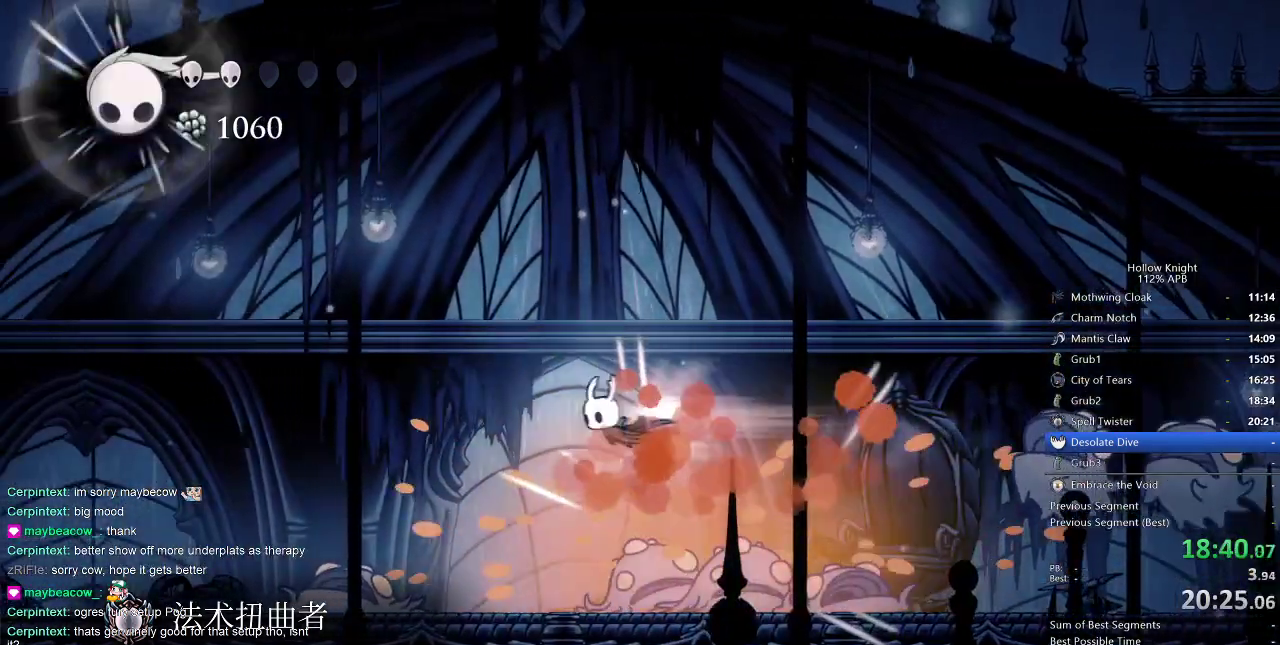
{"keys": ["down", "left", "nail"], "events": [[100, "dash", "up"], [433, "down", "down"], [483, "nail", "down"]]}
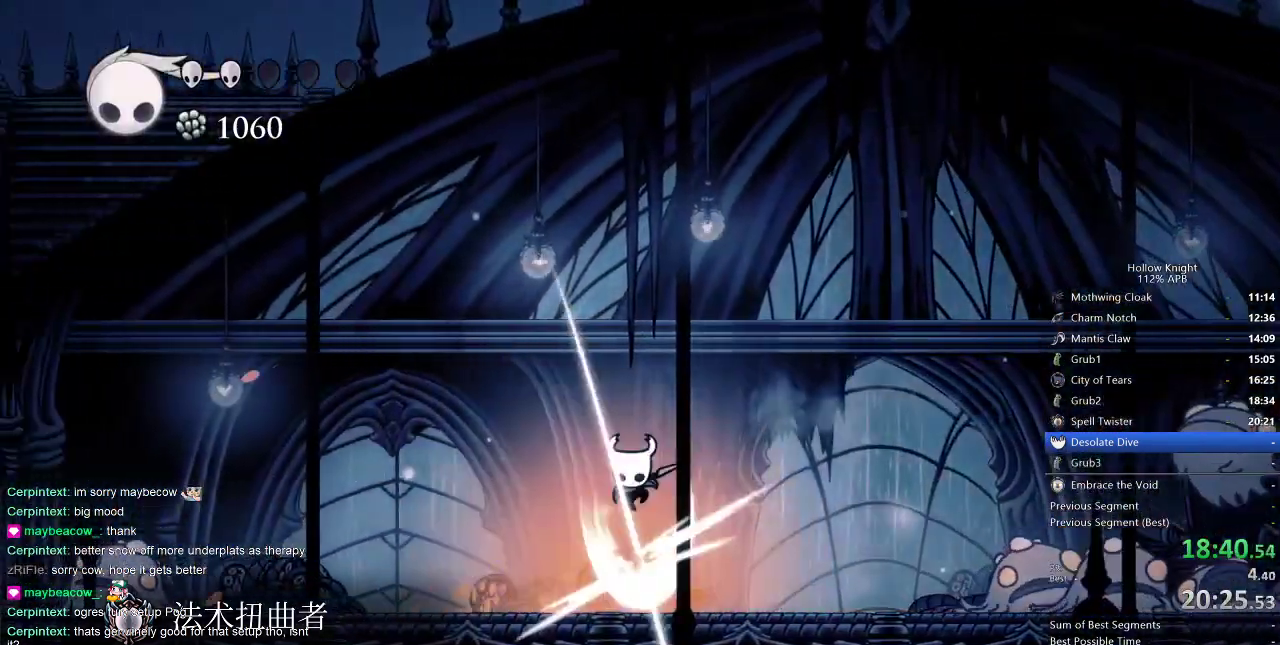
{"keys": [], "events": [[83, "dash", "down"], [83, "down", "up"], [117, "nail", "up"], [217, "dash", "up"], [350, "left", "up"]]}
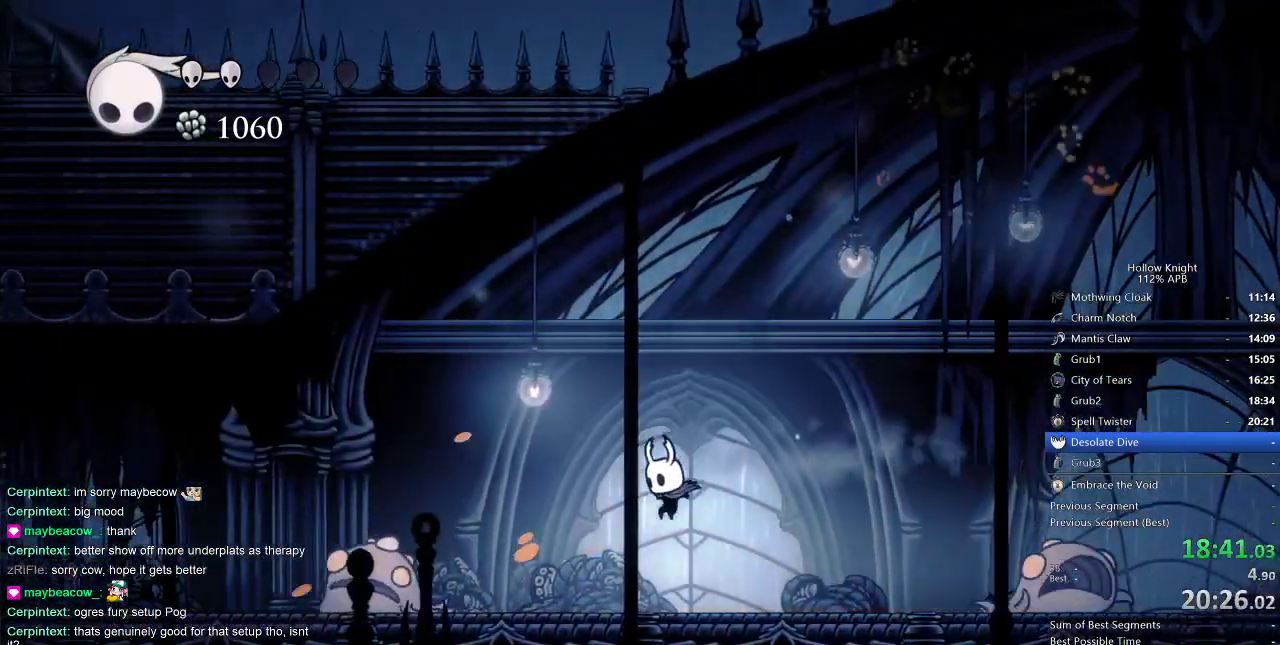
{"keys": ["left"], "events": [[133, "left", "down"], [217, "jump", "down"], [350, "dash", "down"], [400, "jump", "up"], [450, "dash", "up"]]}
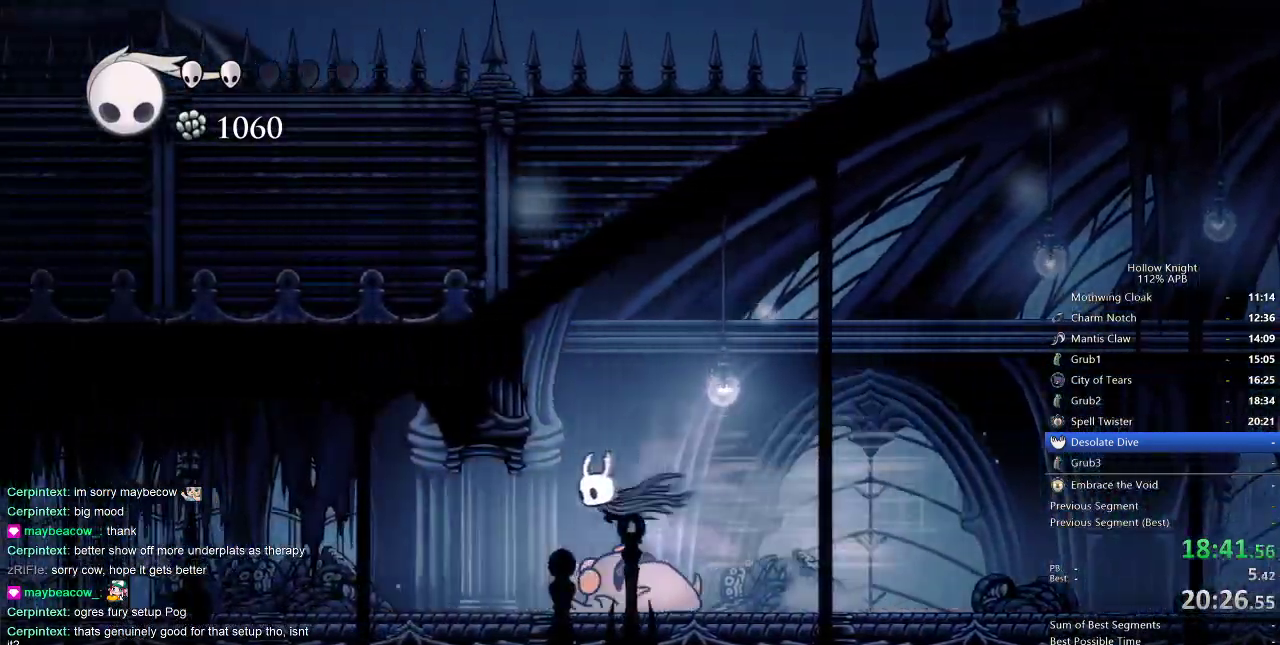
{"keys": ["left"], "events": []}
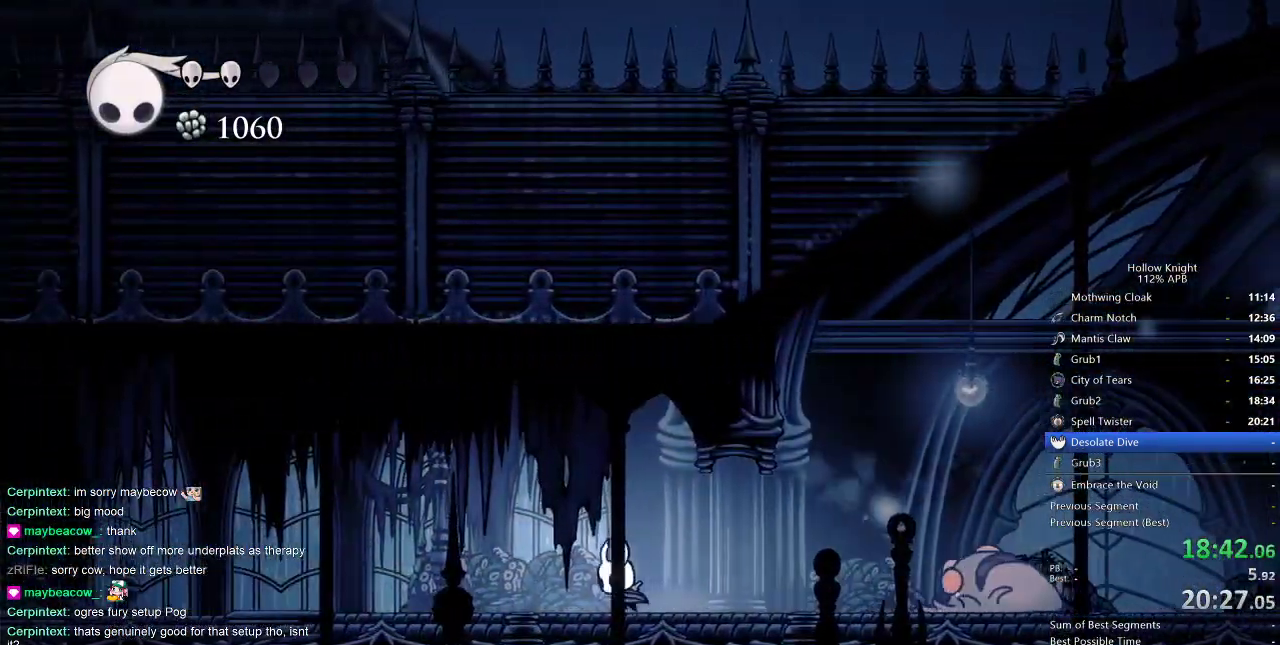
{"keys": ["left"], "events": [[100, "dash", "down"], [250, "dash", "up"]]}
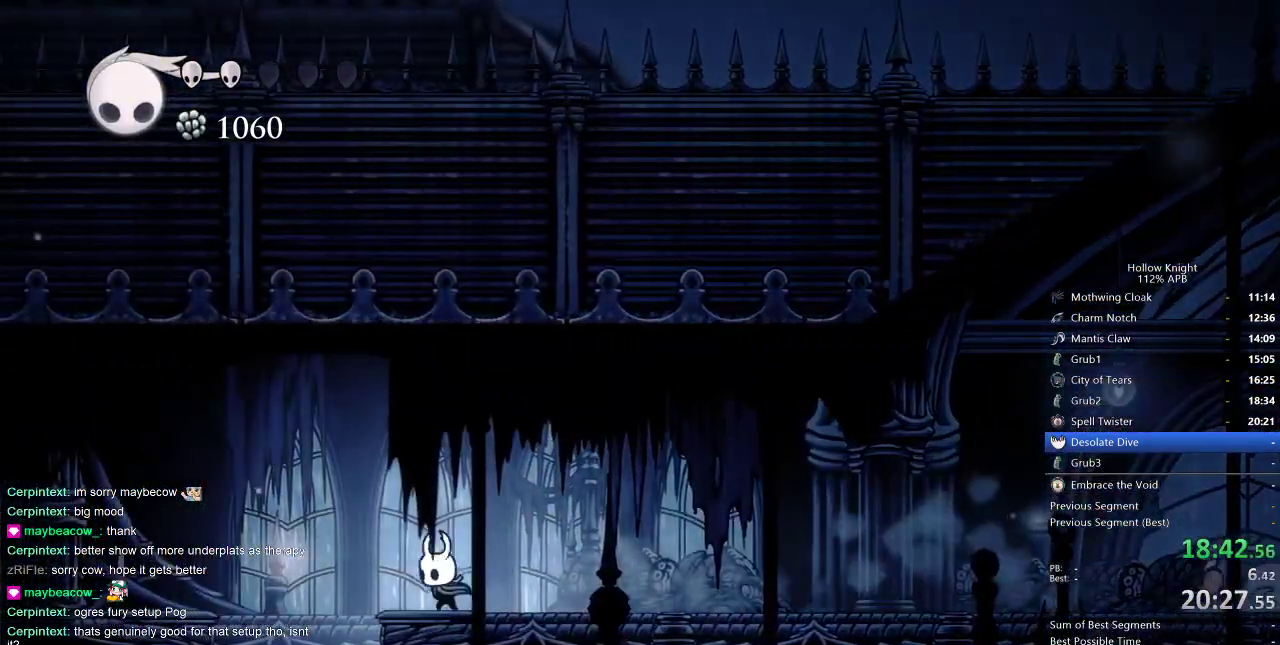
{"keys": [], "events": [[450, "left", "up"]]}
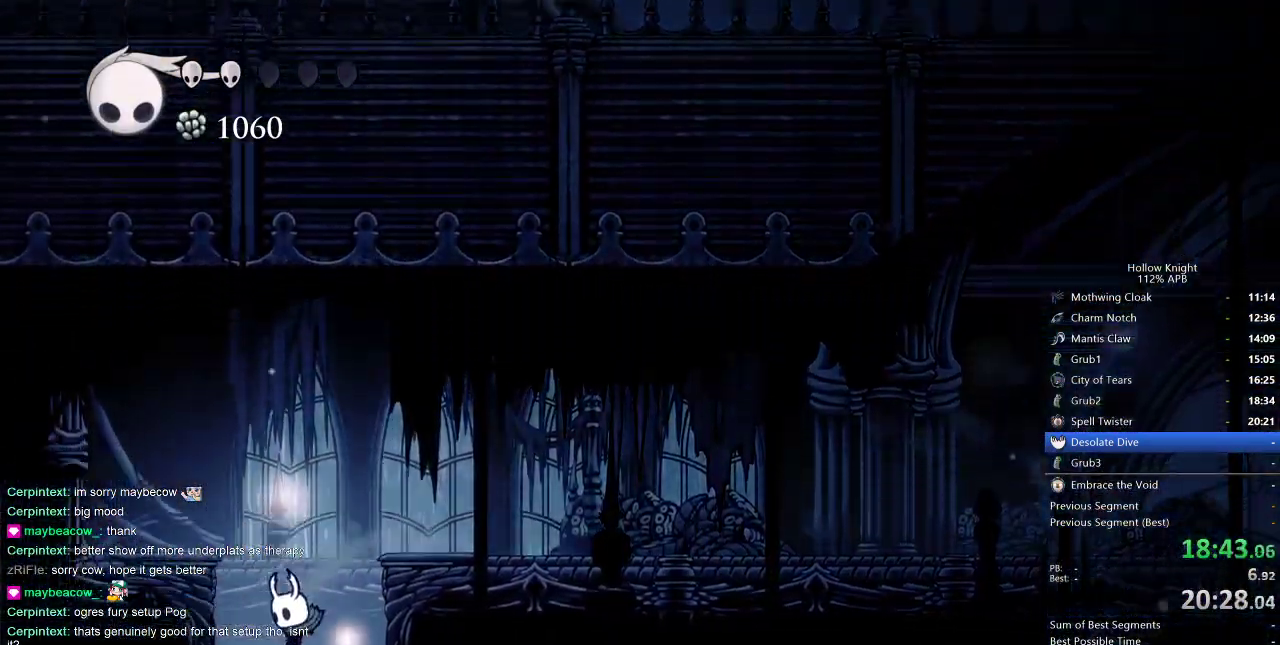
{"keys": ["left"], "events": [[367, "left", "down"]]}
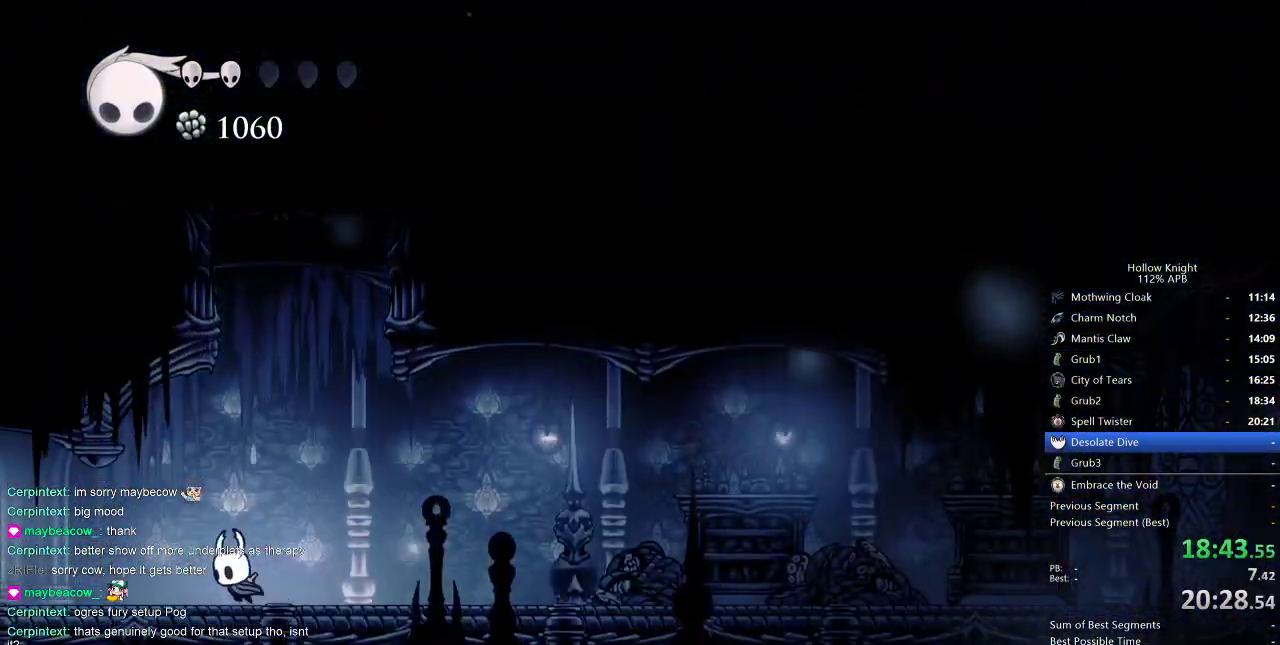
{"keys": ["left"], "events": [[100, "dash", "down"], [267, "dash", "up"]]}
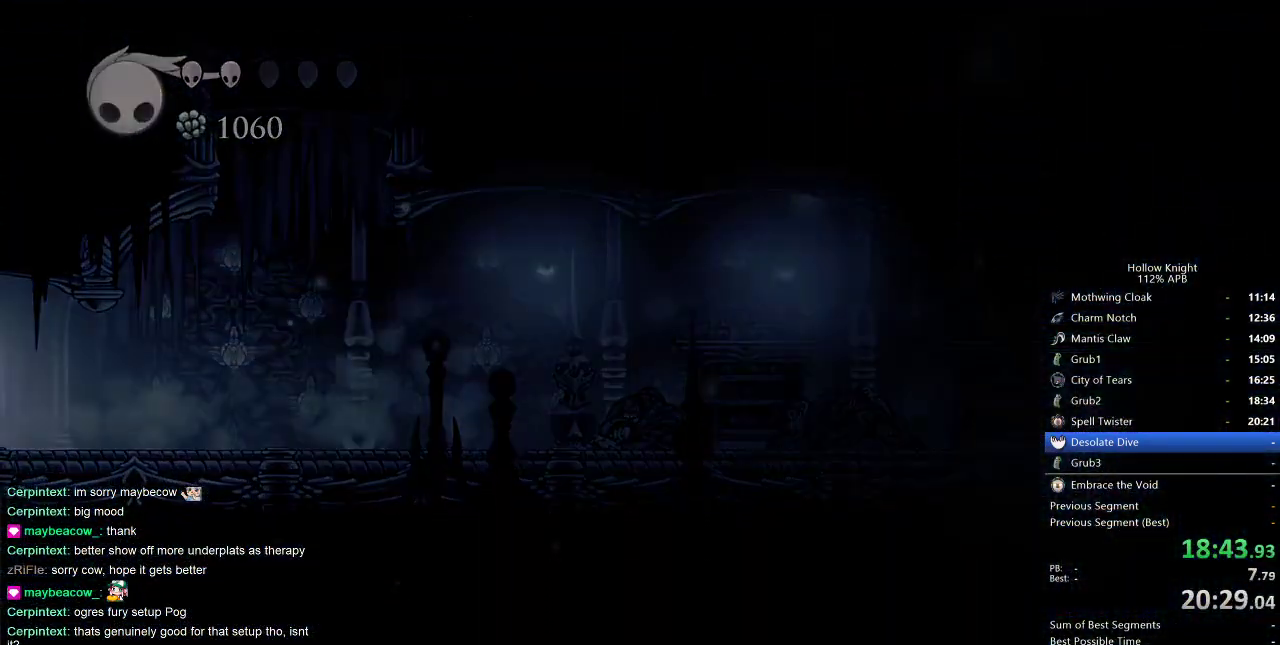
{"keys": ["down", "left"], "events": [[33, "left", "up"], [133, "left", "down"], [233, "down", "down"], [267, "right", "down"], [300, "down", "up"], [300, "left", "up"], [400, "left", "down"], [400, "right", "up"], [450, "down", "down"]]}
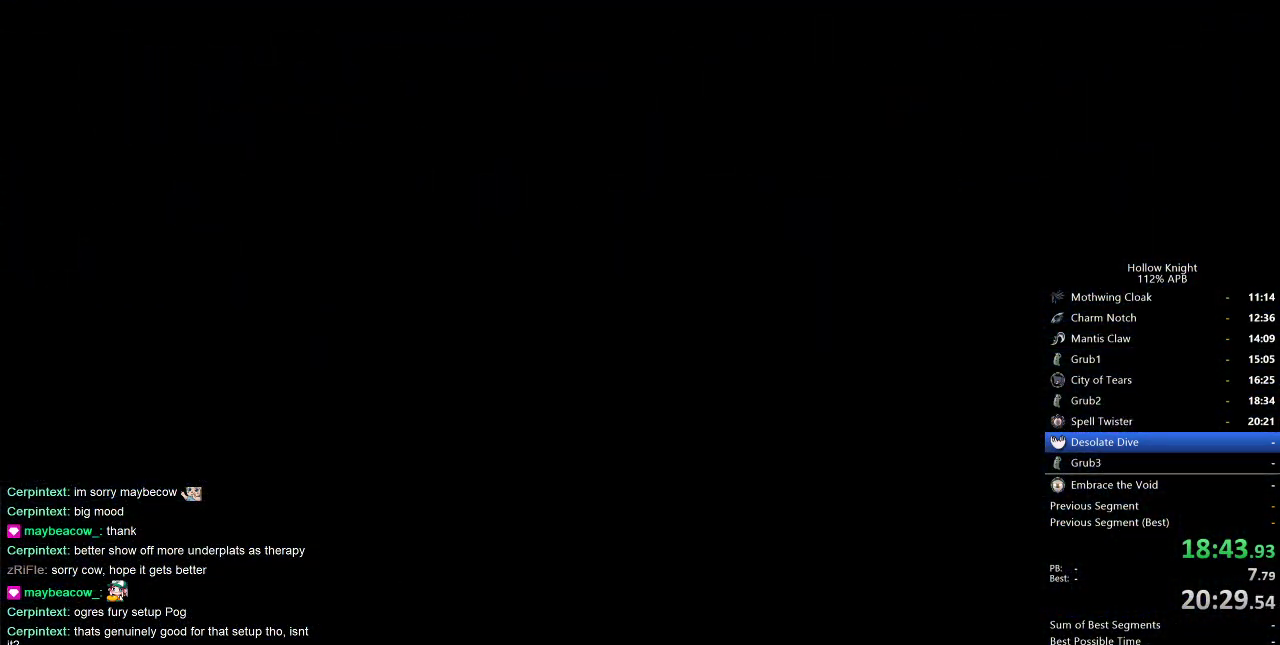
{"keys": ["left"], "events": [[50, "left", "up"], [50, "right", "down"], [100, "down", "up"], [200, "left", "down"], [200, "right", "up"], [367, "left", "up"], [467, "left", "down"]]}
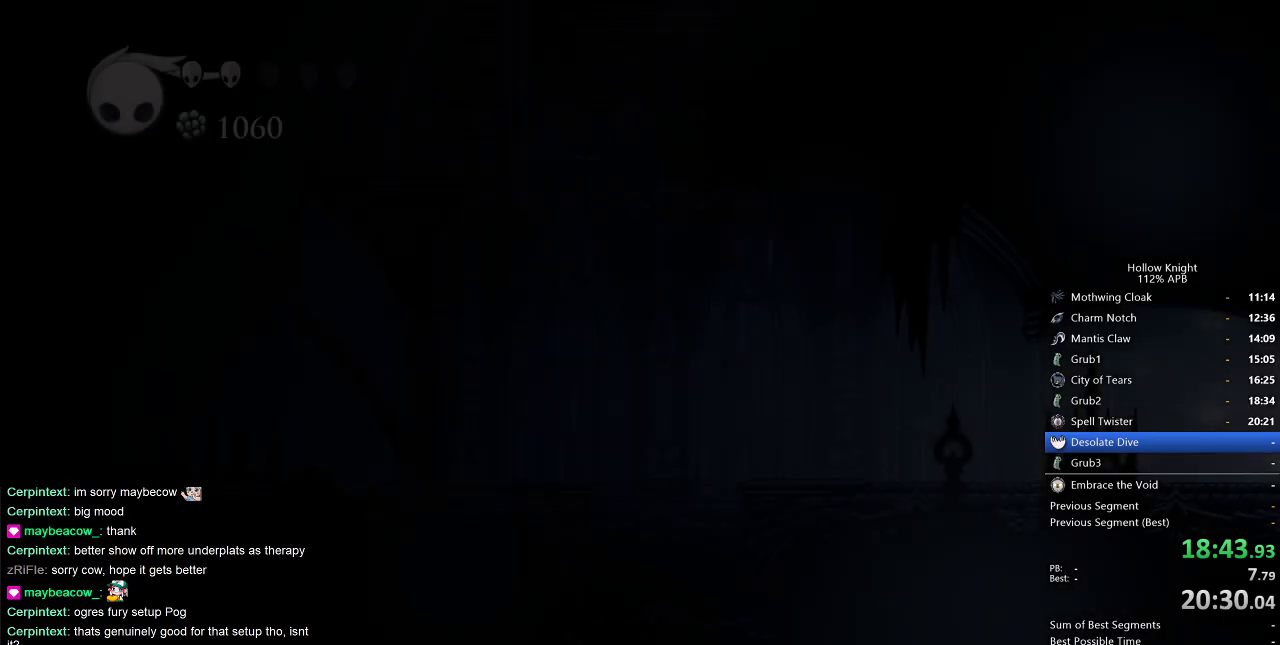
{"keys": ["left"], "events": []}